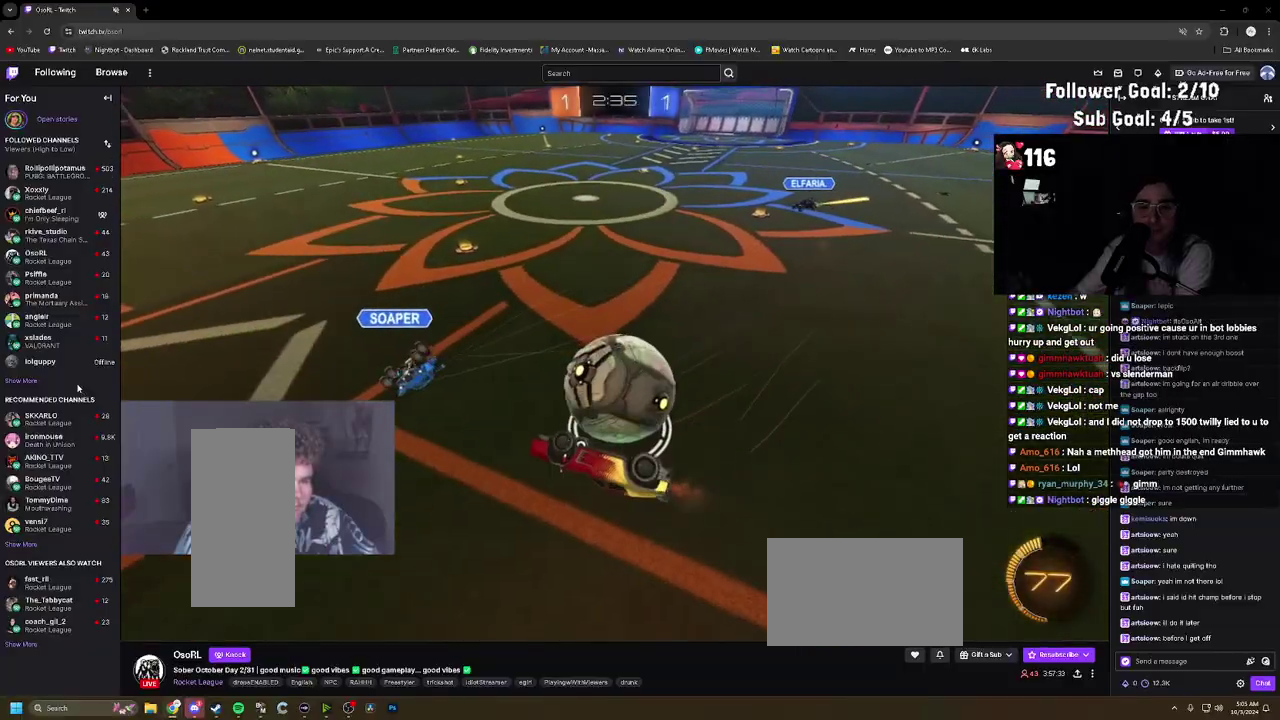
Gameplay with a controller (PlayStation layout); each line is a JSON object with the inputs held at the frame after it. "events" lists button and stick changes between this image and that frame as [ms after this image, input, new state], when the widget could be followed in between. Not read: DPAD_UP L3 R3.
{"buttons": ["L1", "R2"], "left_stick": "center", "right_stick": "center", "events": [[33, "L1", "up"], [117, "CIRCLE", "down"], [117, "left_stick", "up"], [283, "left_stick", "down"], [350, "CIRCLE", "up"], [400, "left_stick", "center"], [467, "L1", "down"]]}
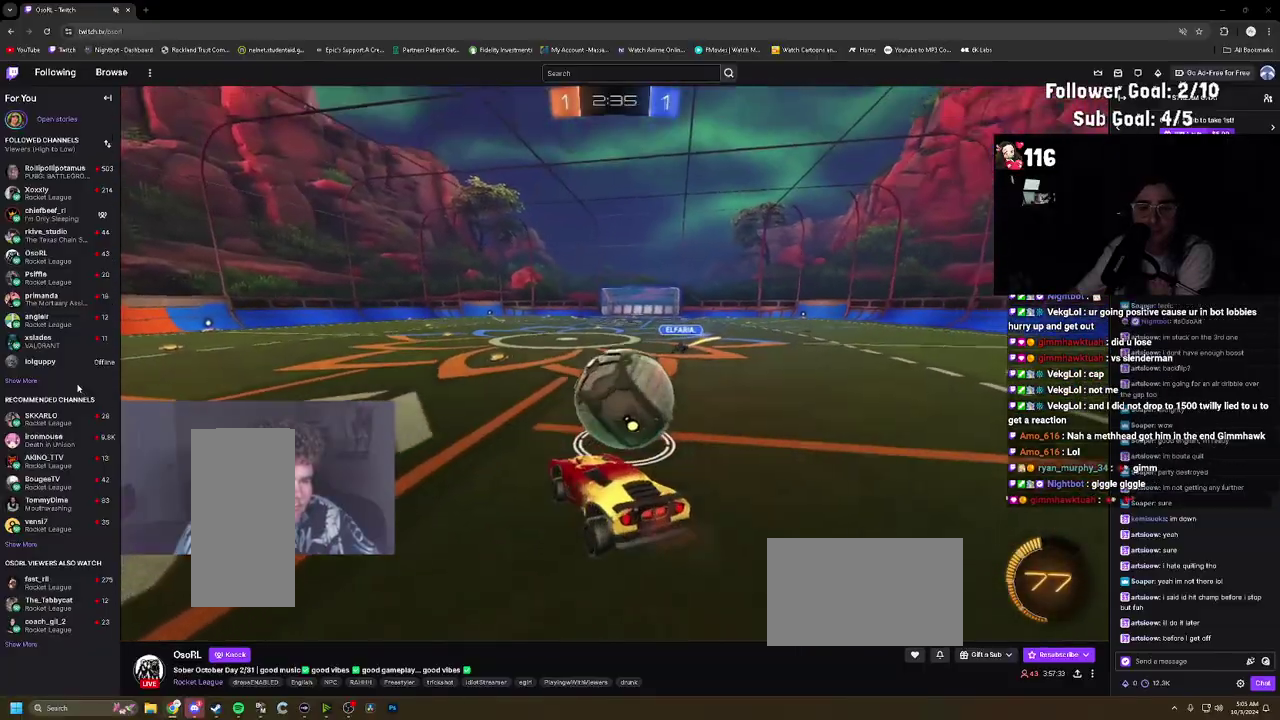
{"buttons": ["R1", "R2"], "left_stick": "left", "right_stick": "center", "events": [[33, "L1", "up"], [33, "left_stick", "right"], [83, "left_stick", "center"], [150, "R1", "down"], [267, "left_stick", "left"]]}
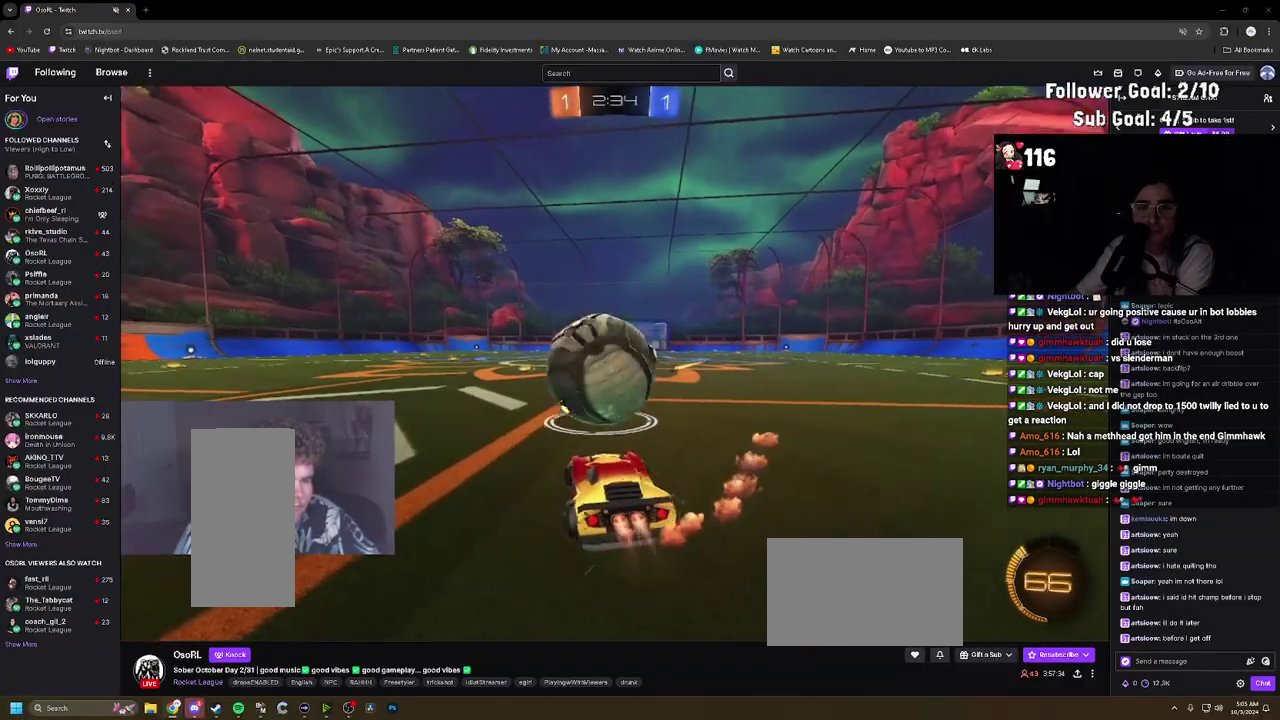
{"buttons": ["R2"], "left_stick": "left", "right_stick": "center"}
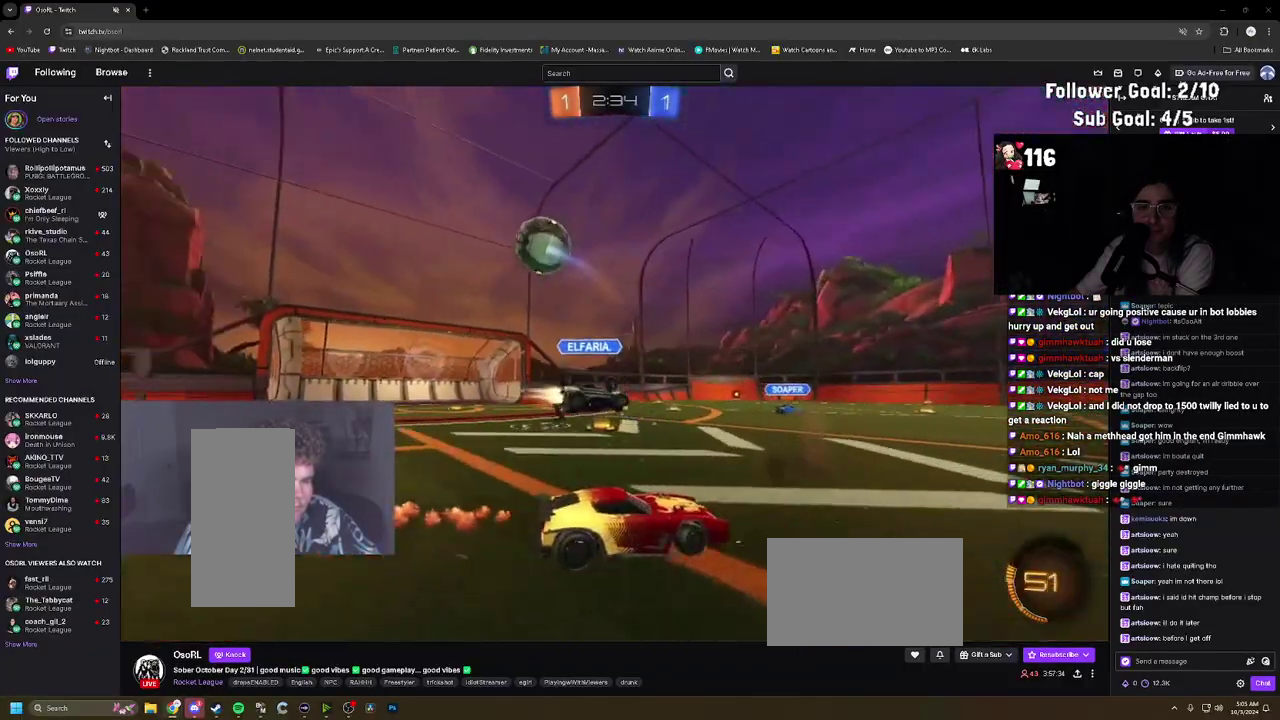
{"buttons": ["R2"], "left_stick": "left", "right_stick": "center"}
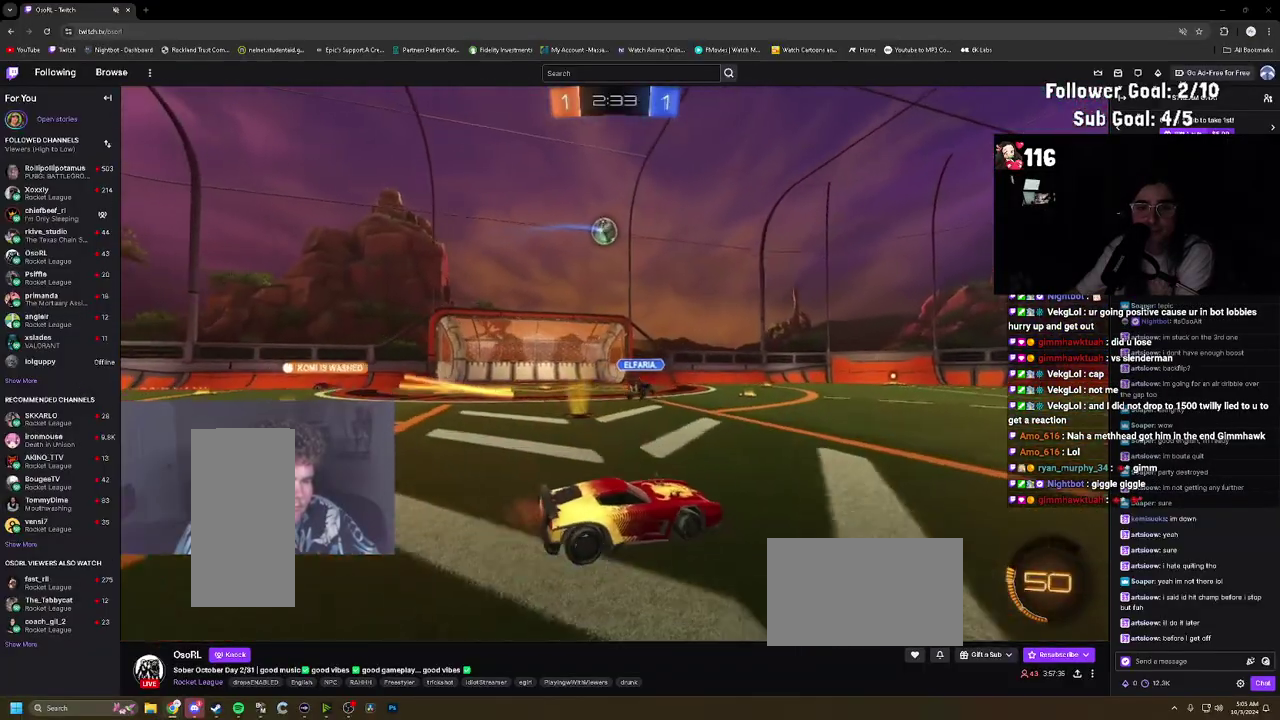
{"buttons": ["CROSS", "L1", "R1", "R2"], "left_stick": "up", "right_stick": "center", "events": [[67, "left_stick", "center"], [100, "R1", "down"], [283, "right_stick", "up-left"], [350, "CROSS", "down"], [350, "left_stick", "up"], [383, "L1", "down"], [417, "CROSS", "up"], [433, "right_stick", "center"], [500, "CROSS", "down"]]}
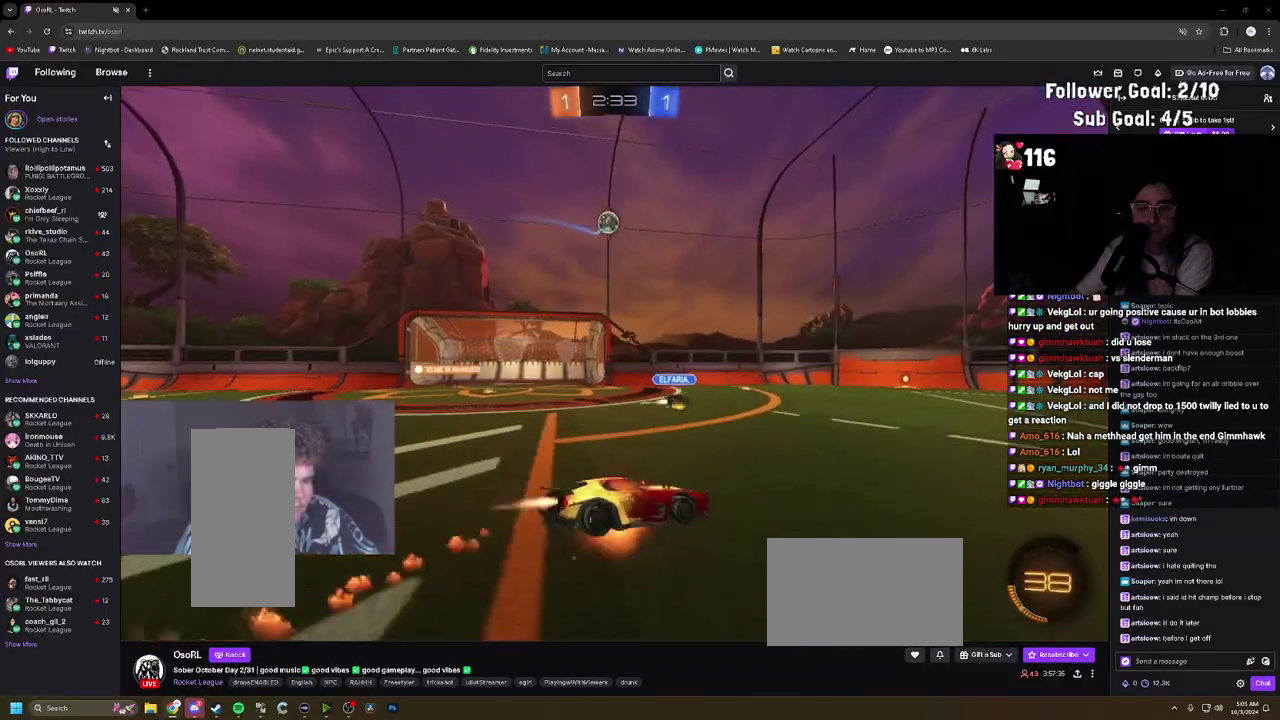
{"buttons": ["R2"], "left_stick": "right", "right_stick": "center", "events": [[17, "L1", "up"], [17, "left_stick", "up-right"], [67, "left_stick", "right"], [117, "CROSS", "up"], [133, "R1", "up"], [150, "left_stick", "center"], [283, "TRIANGLE", "down"], [400, "TRIANGLE", "up"], [467, "left_stick", "right"]]}
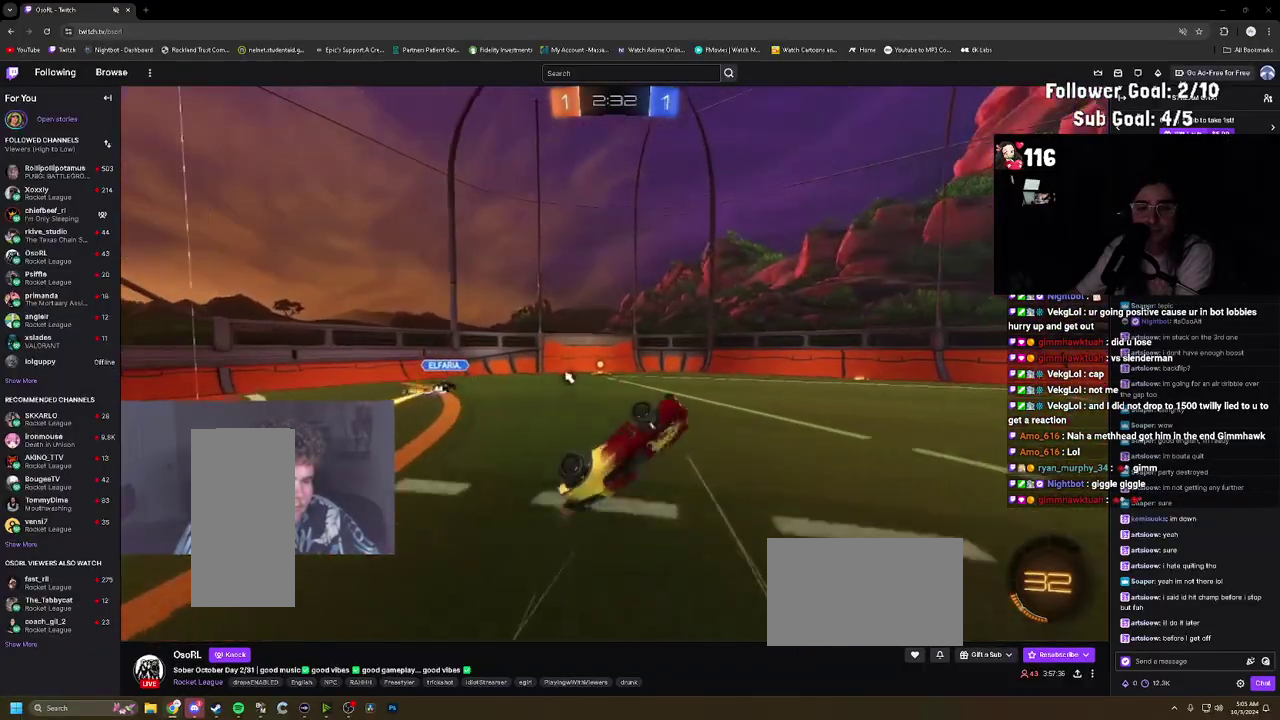
{"buttons": ["R2"], "left_stick": "left", "right_stick": "center", "events": [[133, "left_stick", "center"], [450, "left_stick", "left"]]}
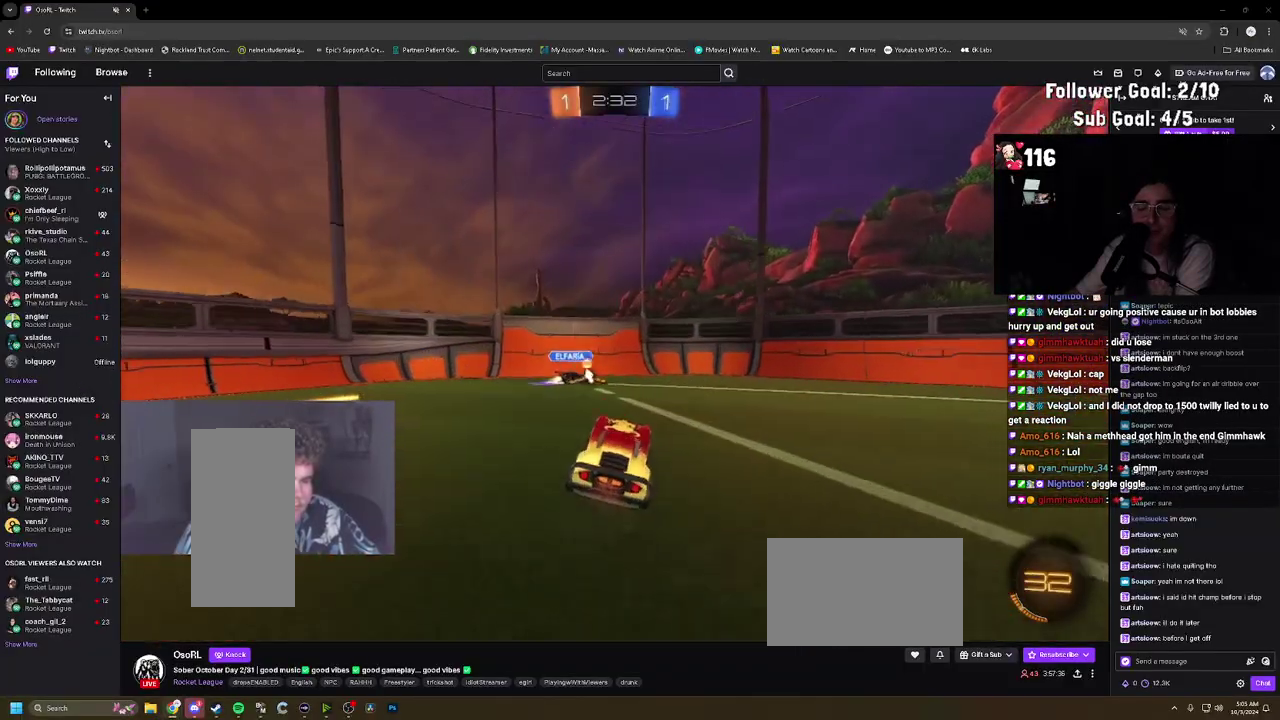
{"buttons": ["R2"], "left_stick": "up-left", "right_stick": "center", "events": [[117, "TRIANGLE", "down"], [233, "TRIANGLE", "up"], [333, "left_stick", "up-left"], [350, "L1", "down"], [450, "L1", "up"]]}
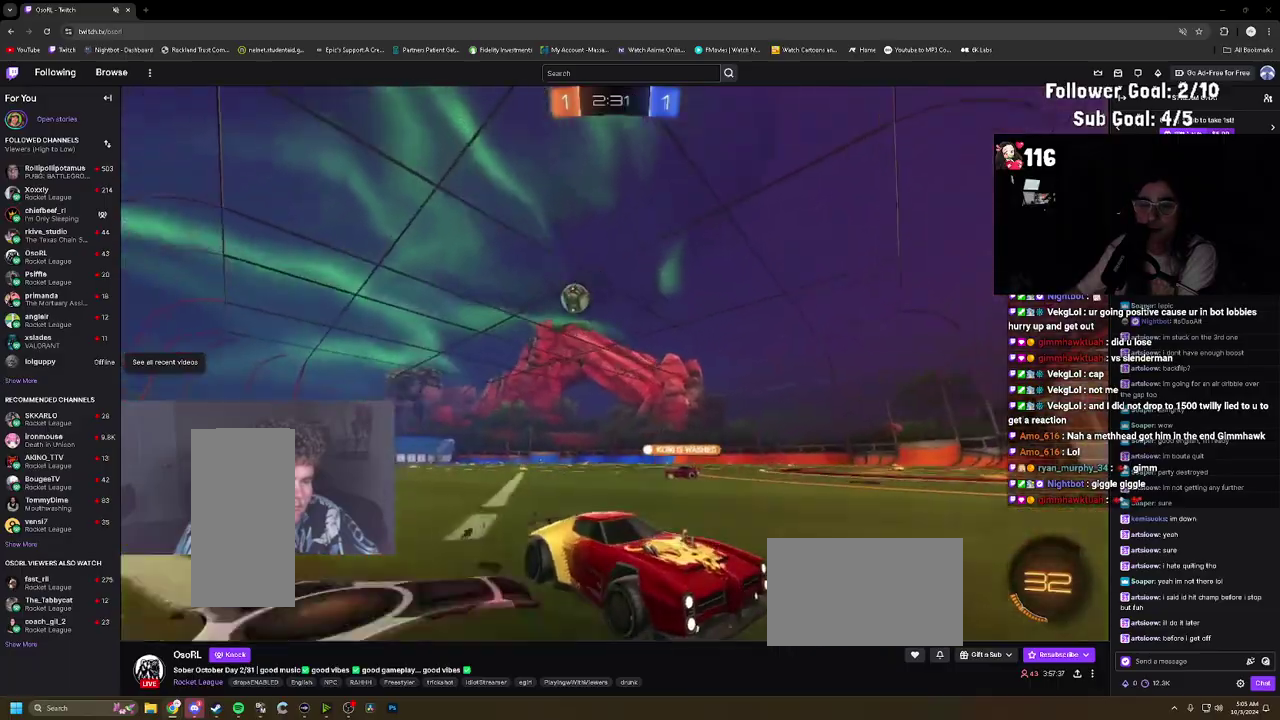
{"buttons": ["R2"], "left_stick": "up-left", "right_stick": "center", "events": [[350, "L1", "down"], [400, "L1", "up"]]}
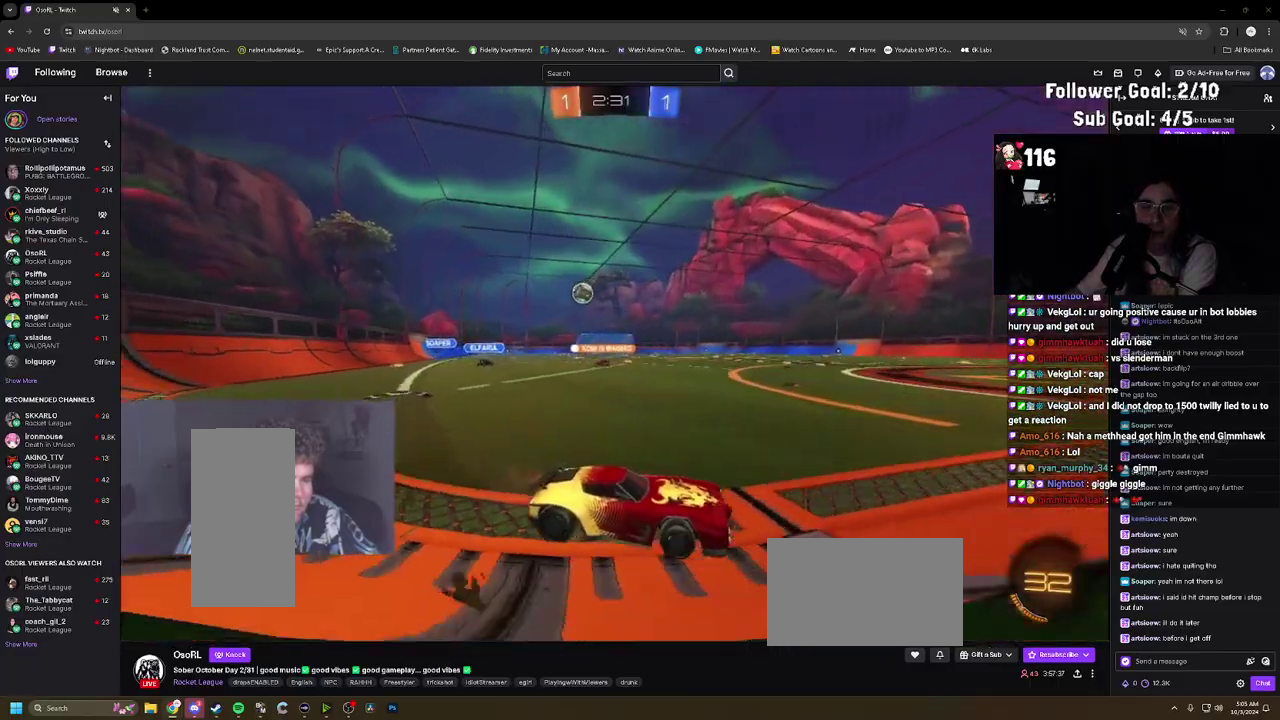
{"buttons": ["R2"], "left_stick": "center", "right_stick": "center", "events": [[483, "left_stick", "center"]]}
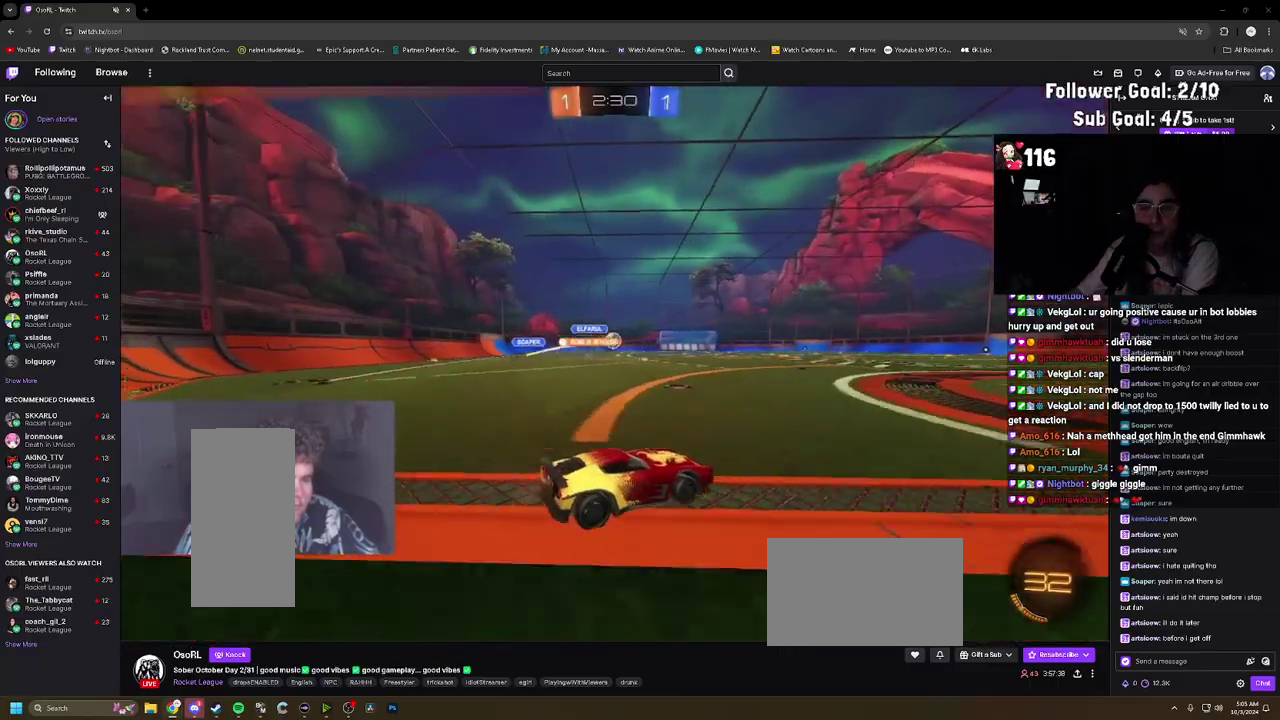
{"buttons": ["CROSS", "L1", "R1", "R2"], "left_stick": "up", "right_stick": "center", "events": [[283, "left_stick", "up-right"], [350, "R1", "down"], [367, "L1", "down"], [383, "CROSS", "down"], [417, "left_stick", "up"], [433, "CROSS", "up"], [500, "CROSS", "down"]]}
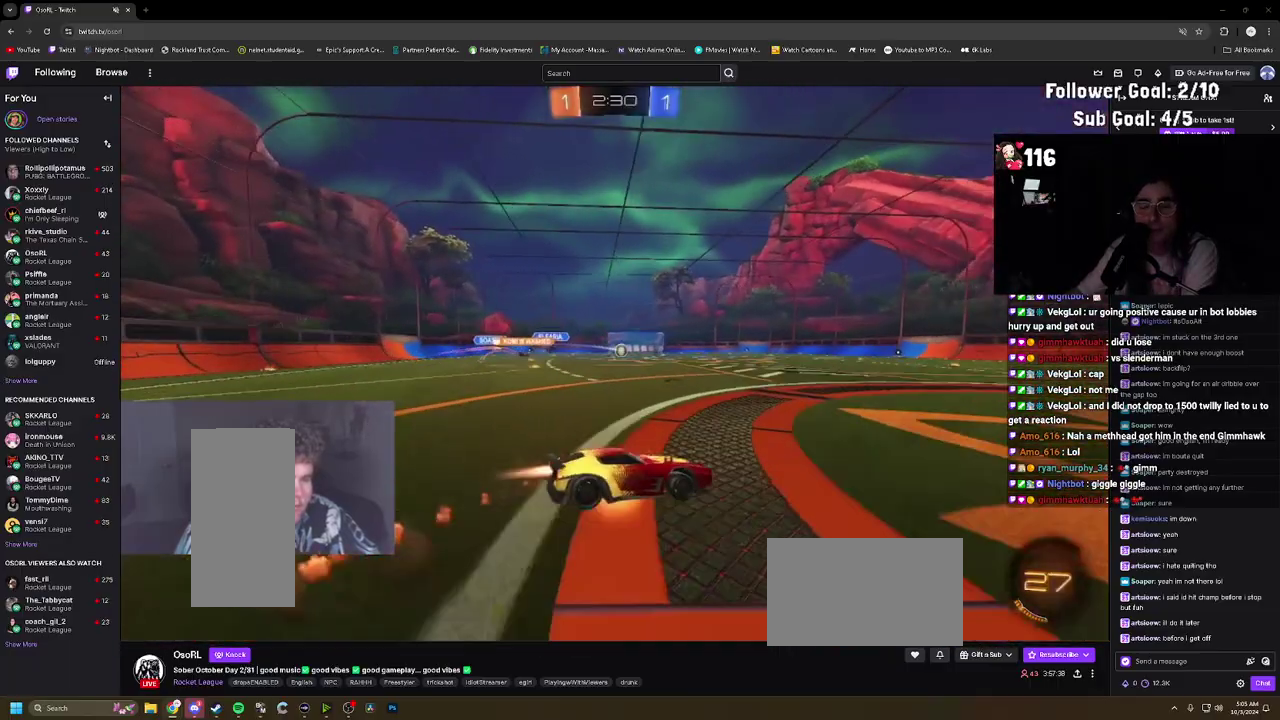
{"buttons": ["L1", "R2"], "left_stick": "center", "right_stick": "center", "events": [[17, "L1", "up"], [83, "left_stick", "down-right"], [150, "CROSS", "up"], [183, "R1", "up"], [217, "TRIANGLE", "down"], [300, "left_stick", "down"], [367, "TRIANGLE", "up"], [400, "L1", "down"], [450, "left_stick", "center"]]}
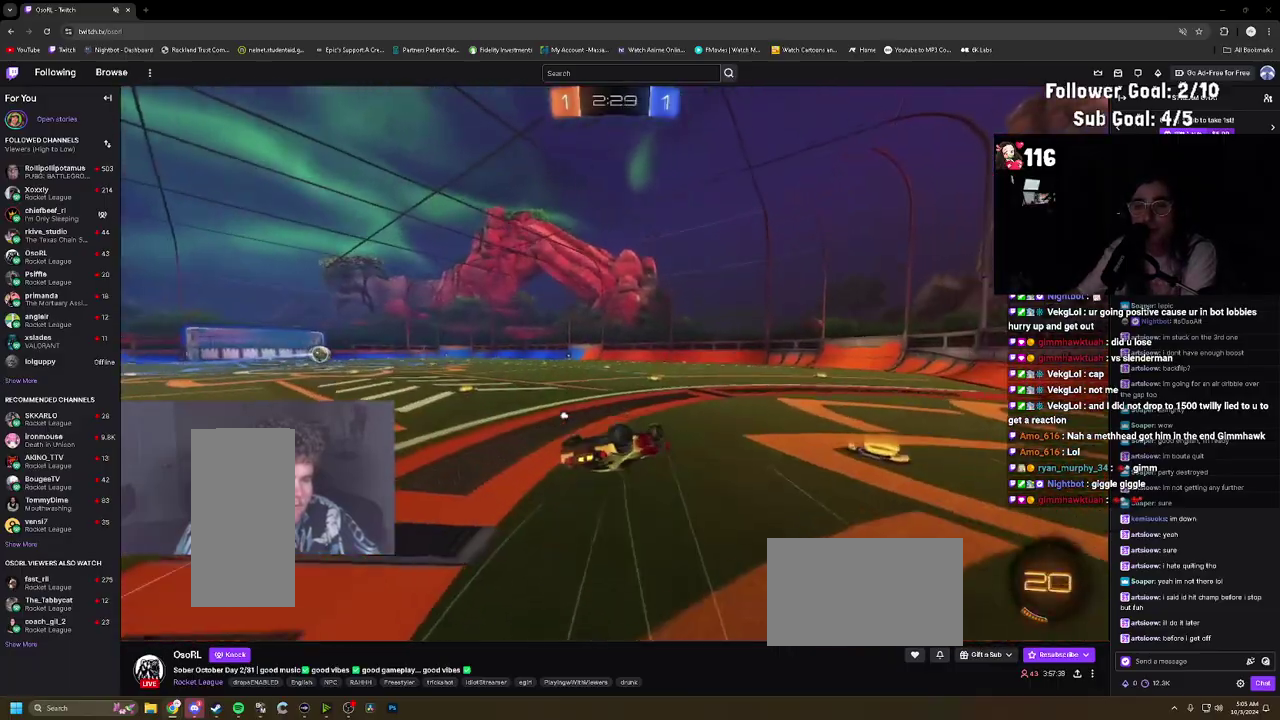
{"buttons": ["R2"], "left_stick": "center", "right_stick": "center", "events": [[67, "left_stick", "down-right"], [117, "TRIANGLE", "down"], [117, "left_stick", "down"], [183, "left_stick", "down-left"], [250, "TRIANGLE", "up"], [267, "left_stick", "center"], [283, "L1", "up"]]}
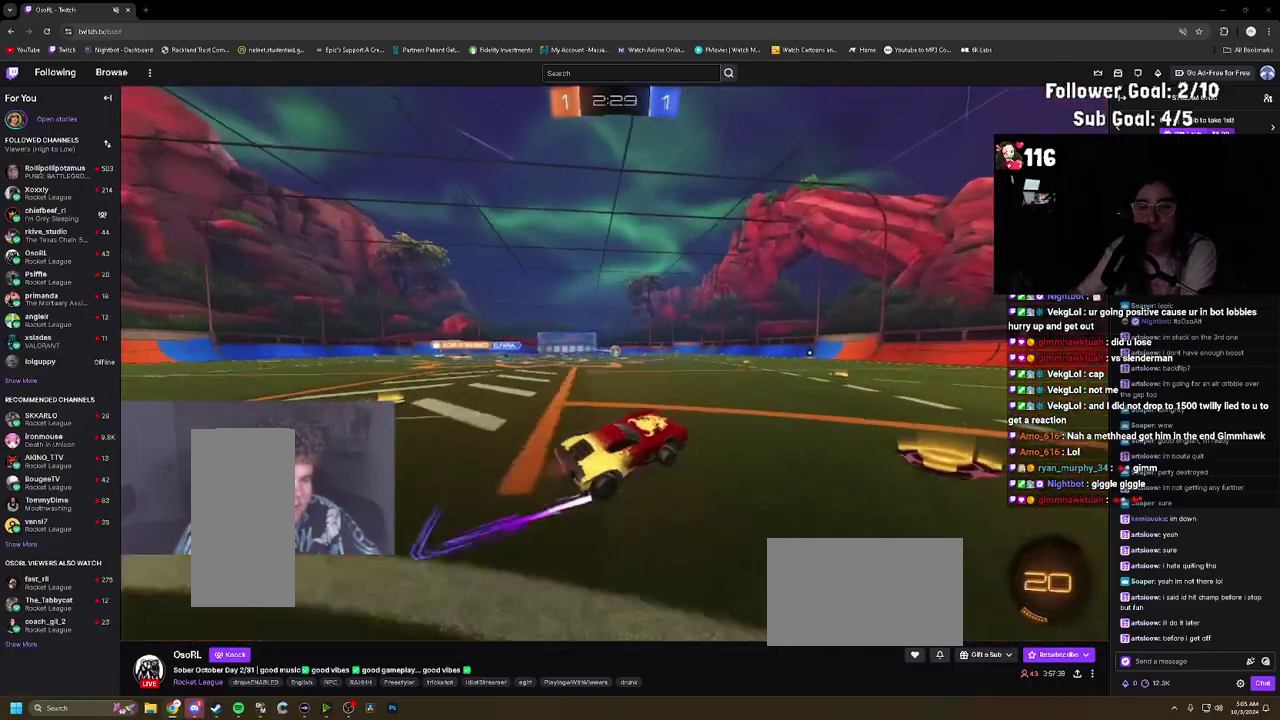
{"buttons": ["R2"], "left_stick": "center", "right_stick": "center", "events": [[17, "left_stick", "left"], [167, "left_stick", "center"]]}
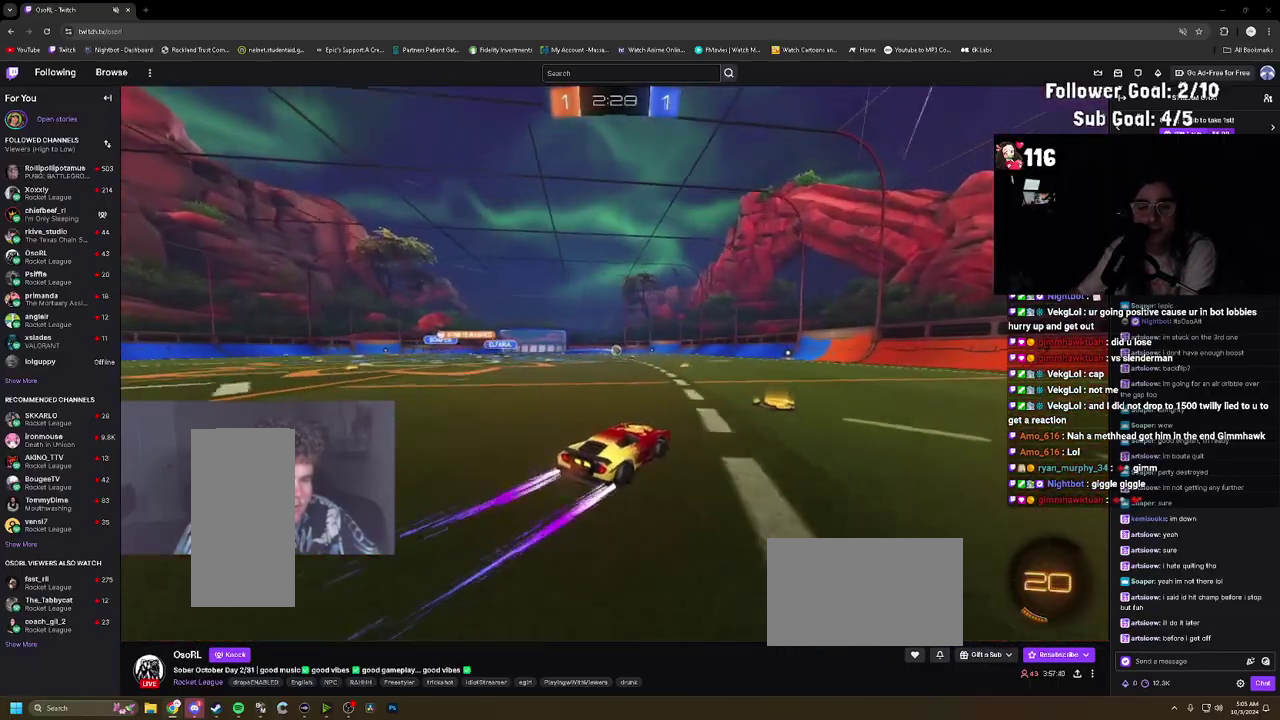
{"buttons": ["R1", "R2"], "left_stick": "right", "right_stick": "center", "events": [[433, "R1", "down"], [467, "left_stick", "right"]]}
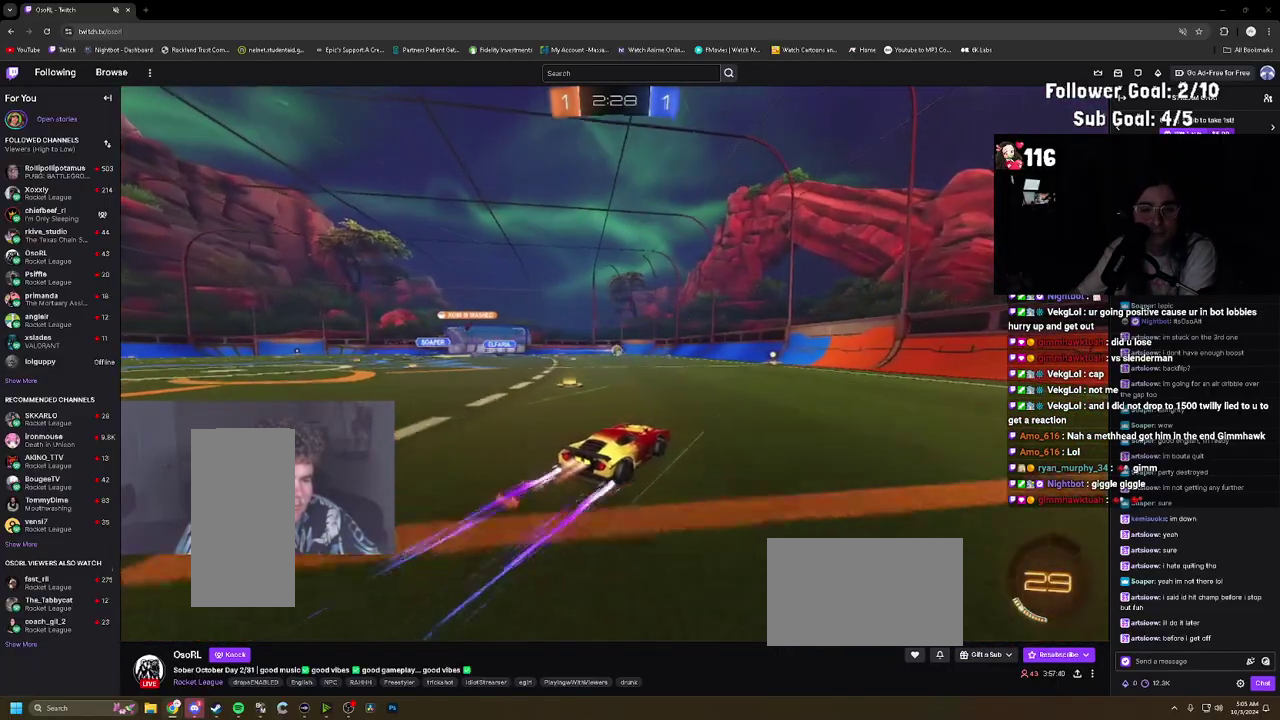
{"buttons": ["R2"], "left_stick": "center", "right_stick": "center"}